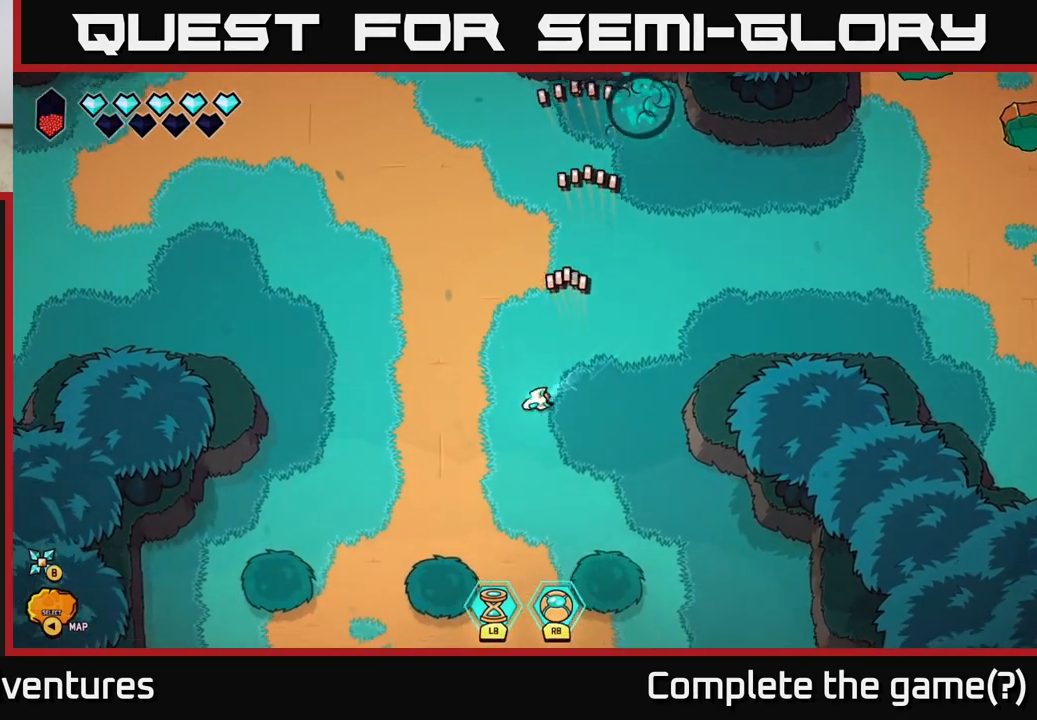
Gameplay with a controller (Xbox layout); each line is a JSON object with the inputs held at the frame after it. "events" lists button and stick changes between this image and that frame as [ms after this image, input, new state], when the widget could be followed in between.
{"buttons": [], "left_stick": "right", "right_stick": "down", "events": [[33, "right_stick", "down"], [233, "left_stick", "down"], [300, "L2", "up"], [400, "left_stick", "right"]]}
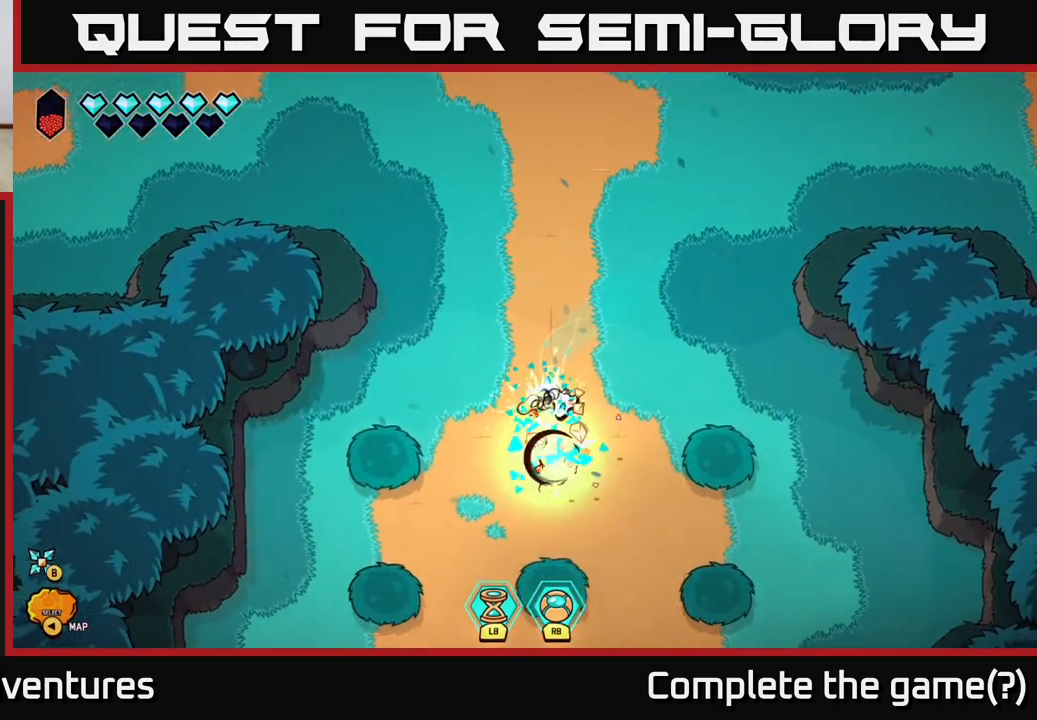
{"buttons": [], "left_stick": "down-left", "right_stick": "down", "events": [[83, "left_stick", "up-right"], [350, "left_stick", "center"], [400, "left_stick", "down-left"]]}
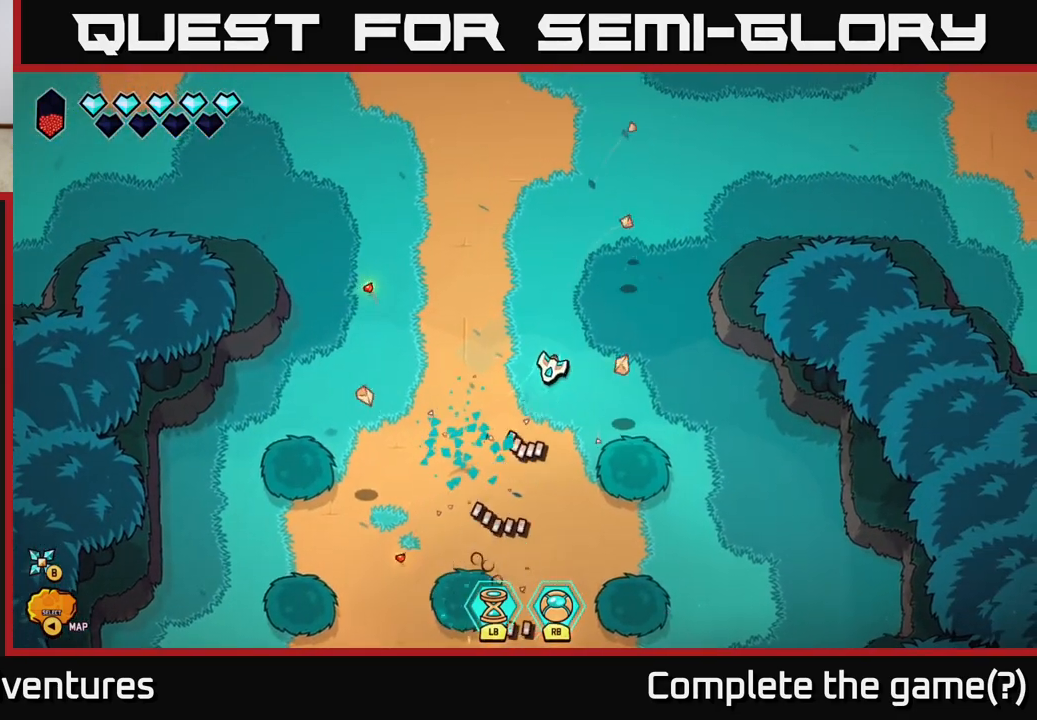
{"buttons": [], "left_stick": "down-right", "right_stick": "down-right", "events": [[267, "right_stick", "down-right"], [400, "left_stick", "down-right"]]}
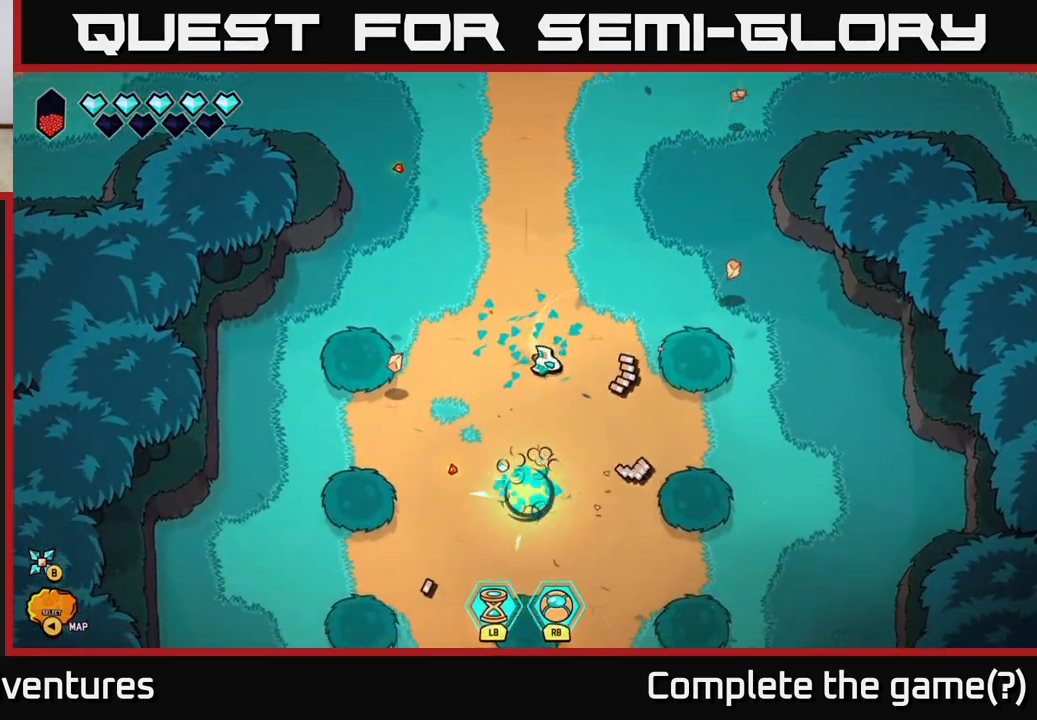
{"buttons": [], "left_stick": "left", "right_stick": "down", "events": [[333, "left_stick", "center"], [383, "left_stick", "left"], [450, "right_stick", "down"]]}
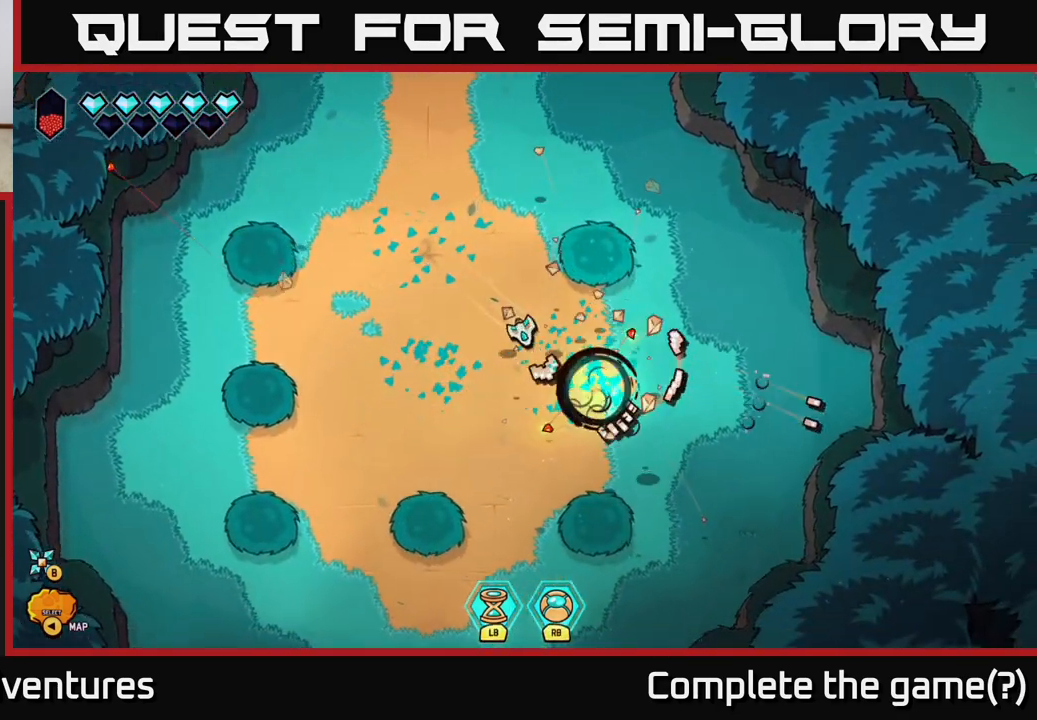
{"buttons": ["R2"], "left_stick": "down-right", "right_stick": "down-left", "events": [[183, "right_stick", "left"], [267, "R2", "down"], [350, "left_stick", "center"], [400, "left_stick", "down-right"], [417, "right_stick", "down-left"]]}
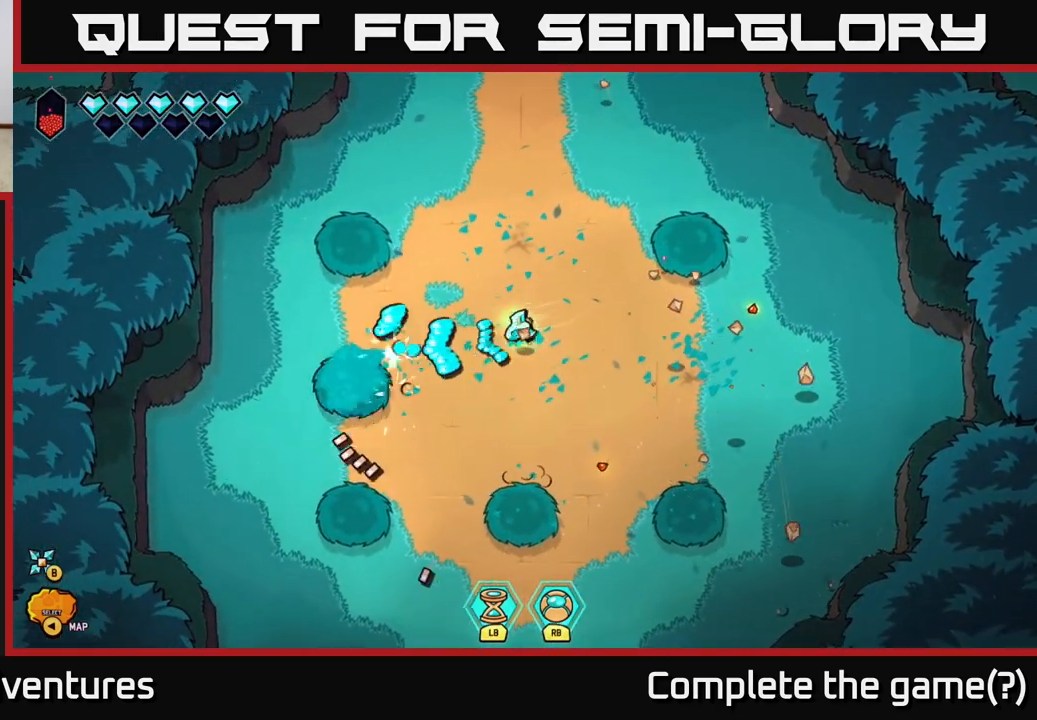
{"buttons": ["R2"], "left_stick": "right", "right_stick": "down", "events": [[133, "left_stick", "up-right"], [183, "left_stick", "up"], [333, "left_stick", "right"], [433, "right_stick", "down"]]}
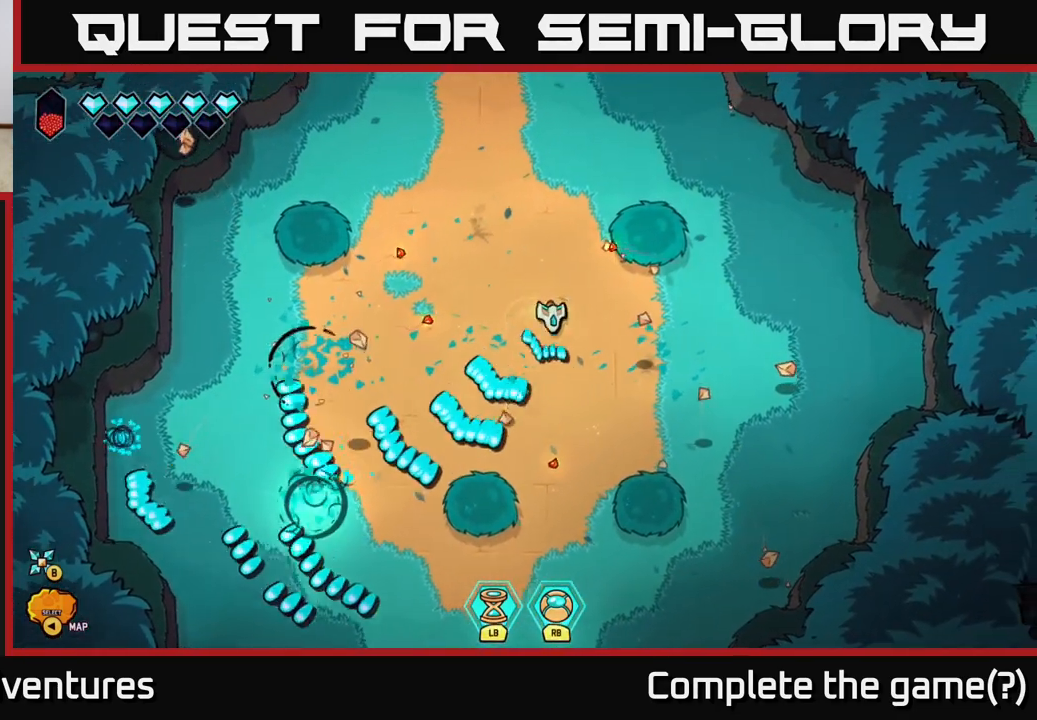
{"buttons": [], "left_stick": "up-left", "right_stick": "up-left", "events": [[83, "left_stick", "left"], [183, "R2", "up"], [183, "right_stick", "down-right"], [383, "left_stick", "up-left"], [483, "right_stick", "up-left"]]}
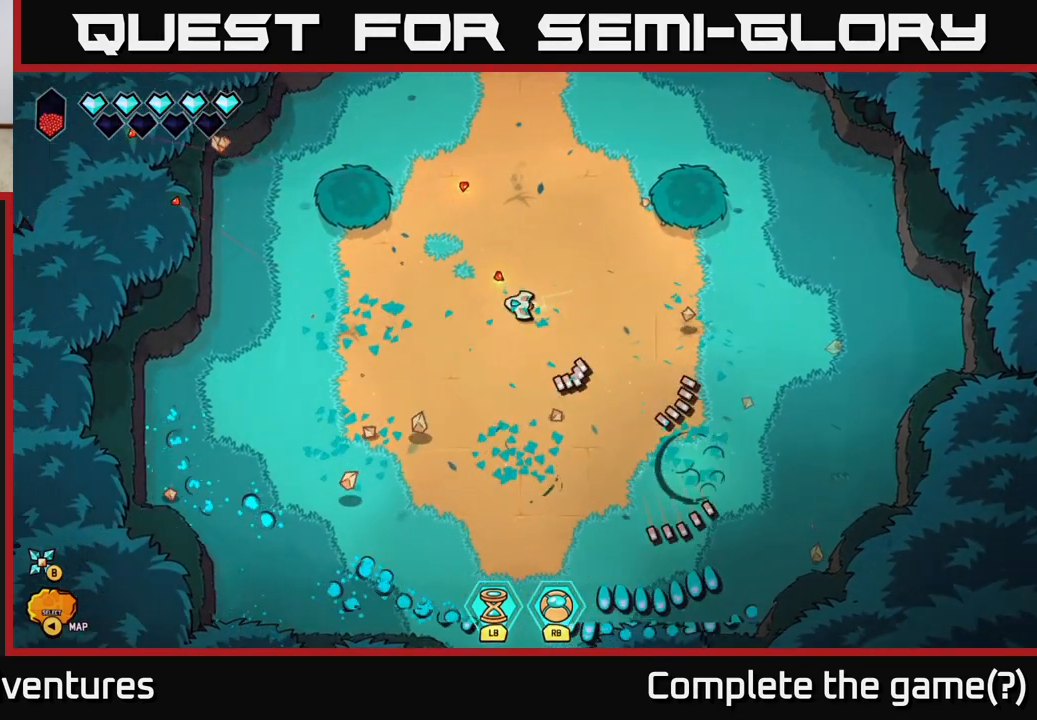
{"buttons": [], "left_stick": "right", "right_stick": "up-right", "events": [[117, "R2", "down"], [167, "left_stick", "center"], [250, "left_stick", "down-right"], [300, "R2", "up"], [383, "left_stick", "right"], [383, "right_stick", "up-right"]]}
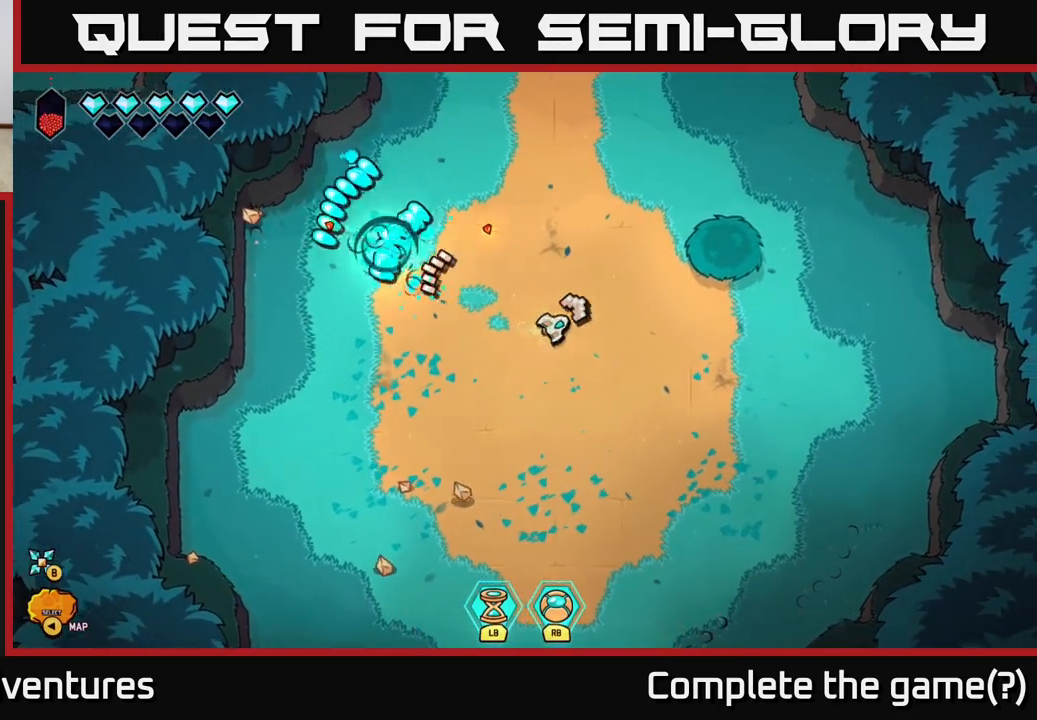
{"buttons": ["L2"], "left_stick": "up", "right_stick": "center", "events": [[33, "R2", "down"], [50, "left_stick", "up-right"], [233, "R2", "up"], [367, "right_stick", "center"], [383, "L2", "down"], [450, "left_stick", "up"]]}
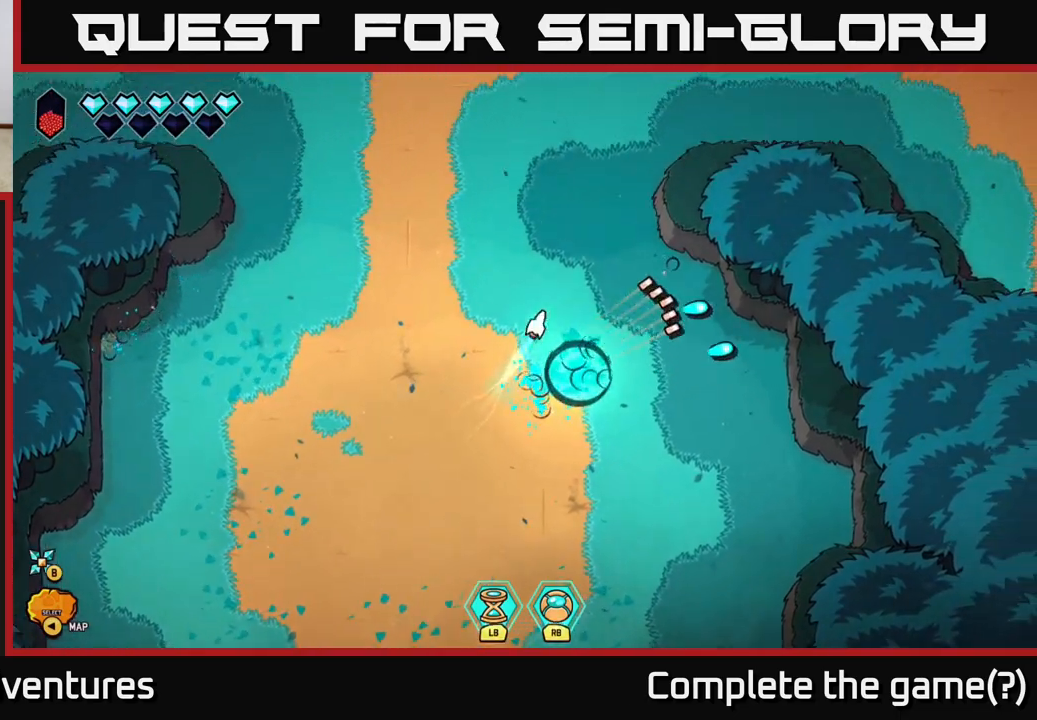
{"buttons": ["L2"], "left_stick": "up-right", "right_stick": "center", "events": [[167, "left_stick", "up-right"]]}
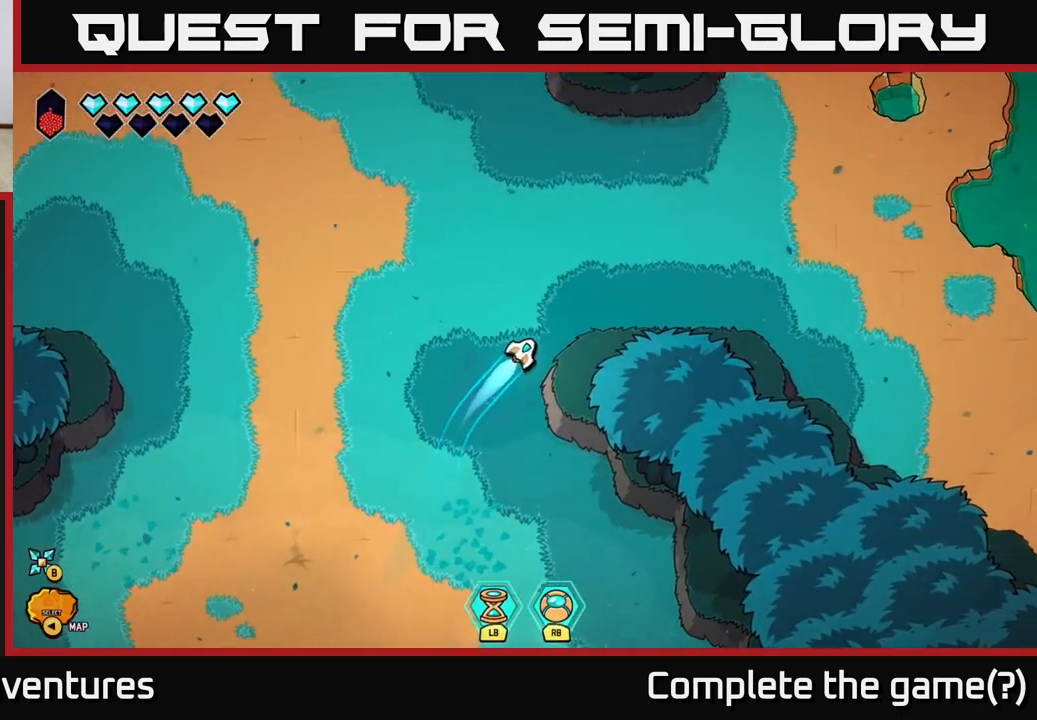
{"buttons": ["L2"], "left_stick": "down-right", "right_stick": "center", "events": [[100, "left_stick", "right"], [483, "left_stick", "down-right"]]}
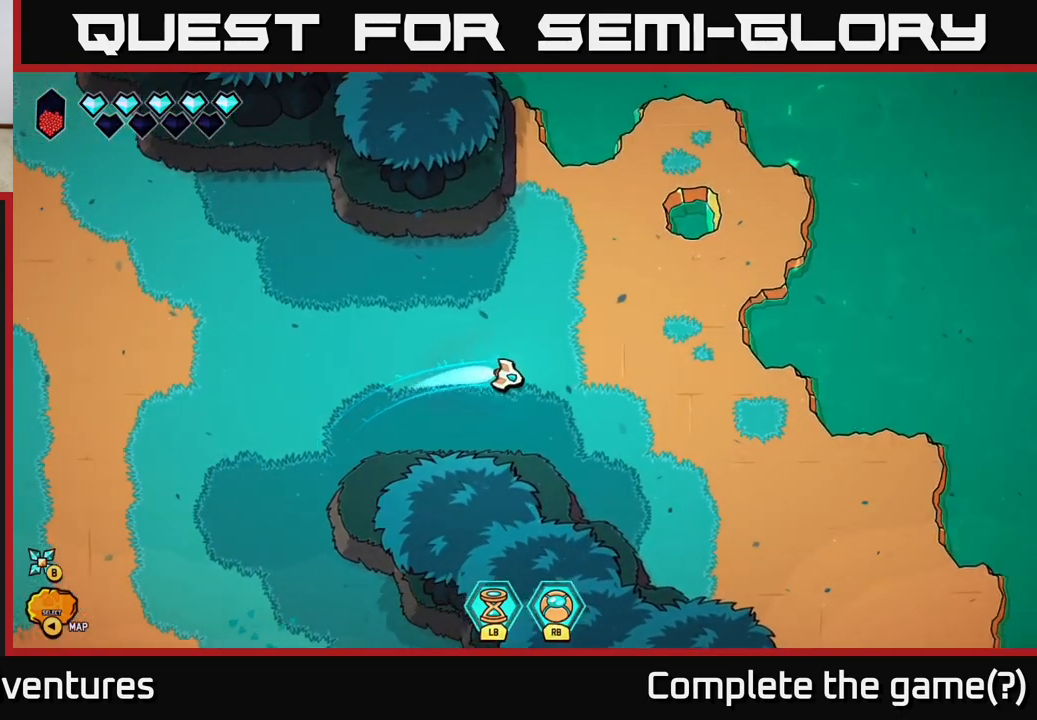
{"buttons": ["L2"], "left_stick": "down-right", "right_stick": "center", "events": []}
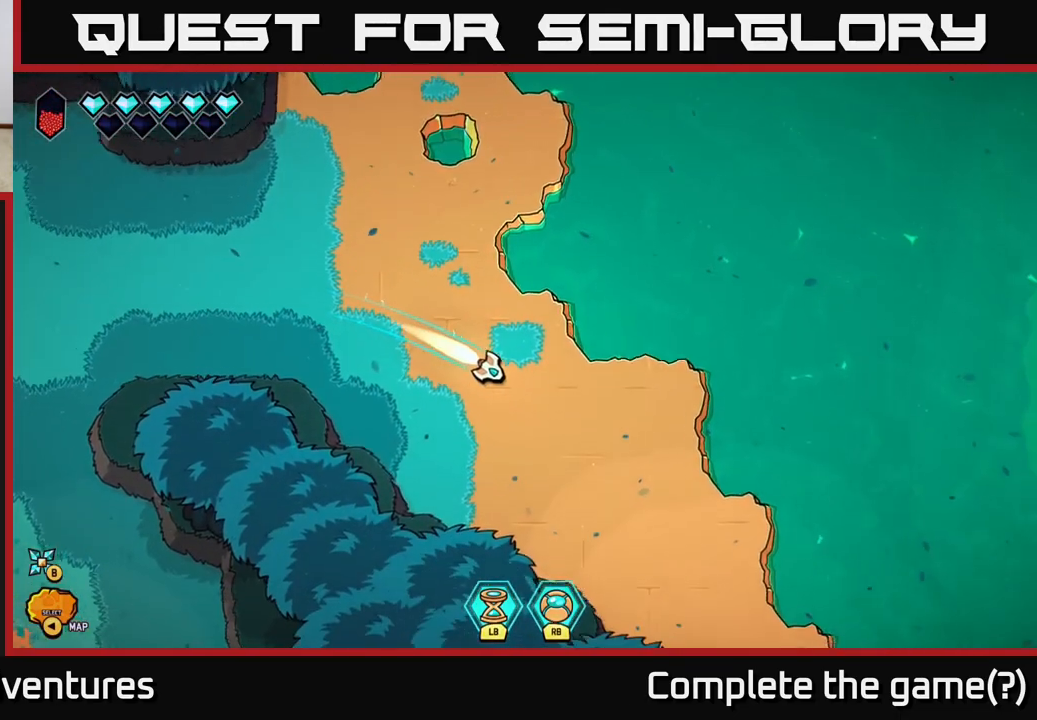
{"buttons": ["L2"], "left_stick": "down-right", "right_stick": "center", "events": []}
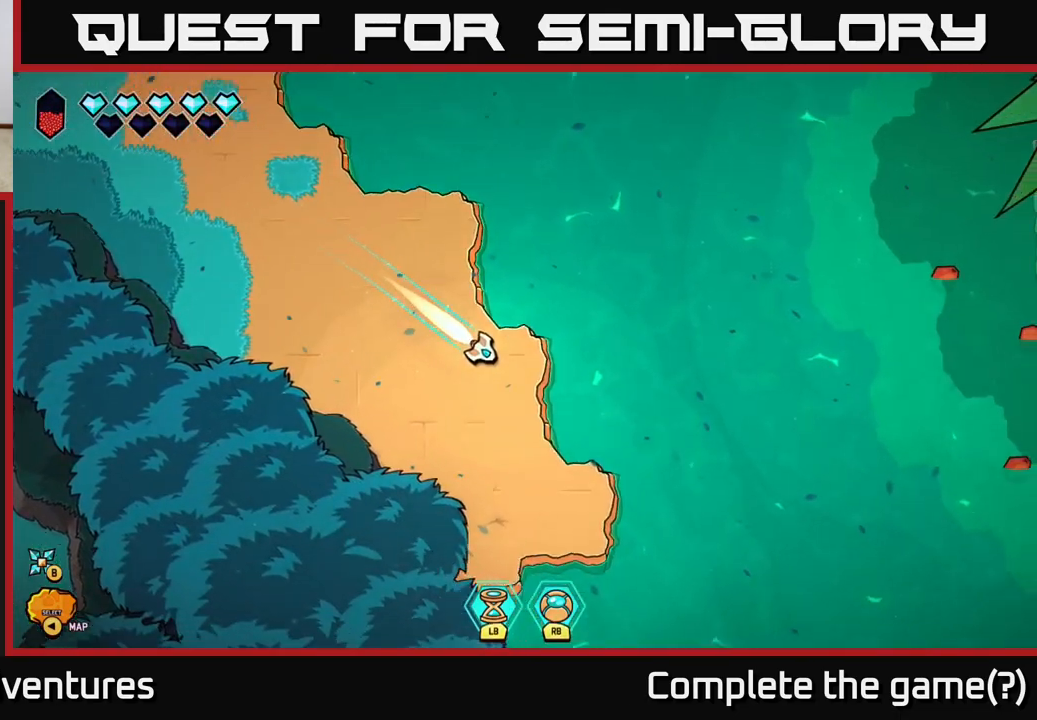
{"buttons": ["L2"], "left_stick": "right", "right_stick": "center", "events": [[300, "left_stick", "right"]]}
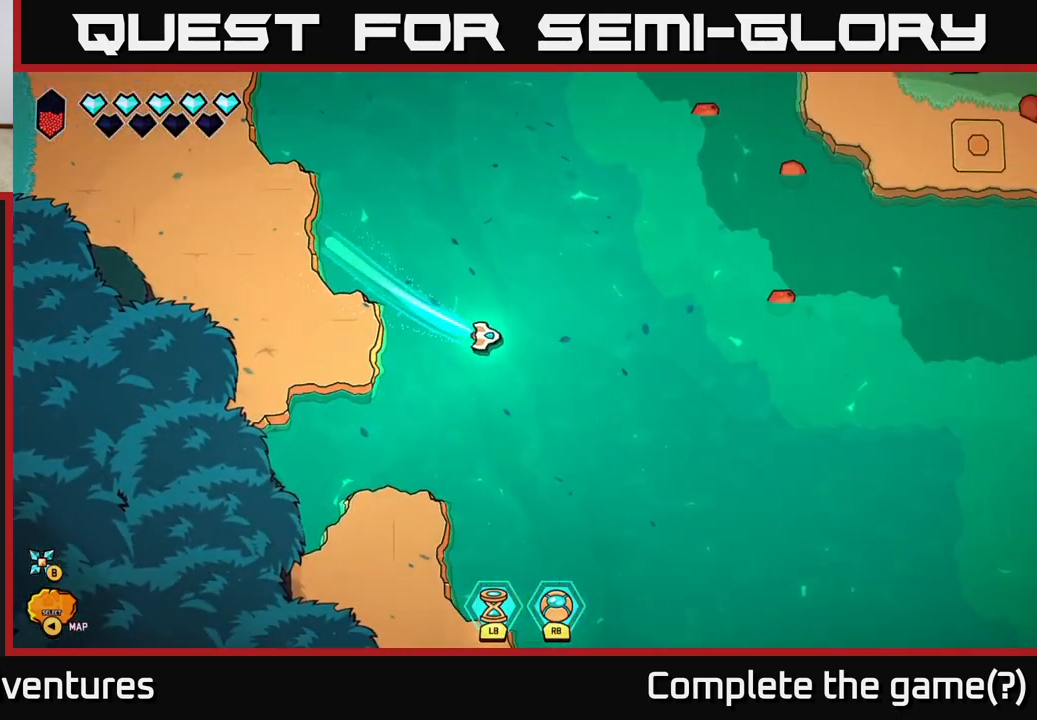
{"buttons": [], "left_stick": "center", "right_stick": "up", "events": [[217, "left_stick", "up-right"], [483, "right_stick", "up"], [500, "L2", "up"], [500, "left_stick", "center"]]}
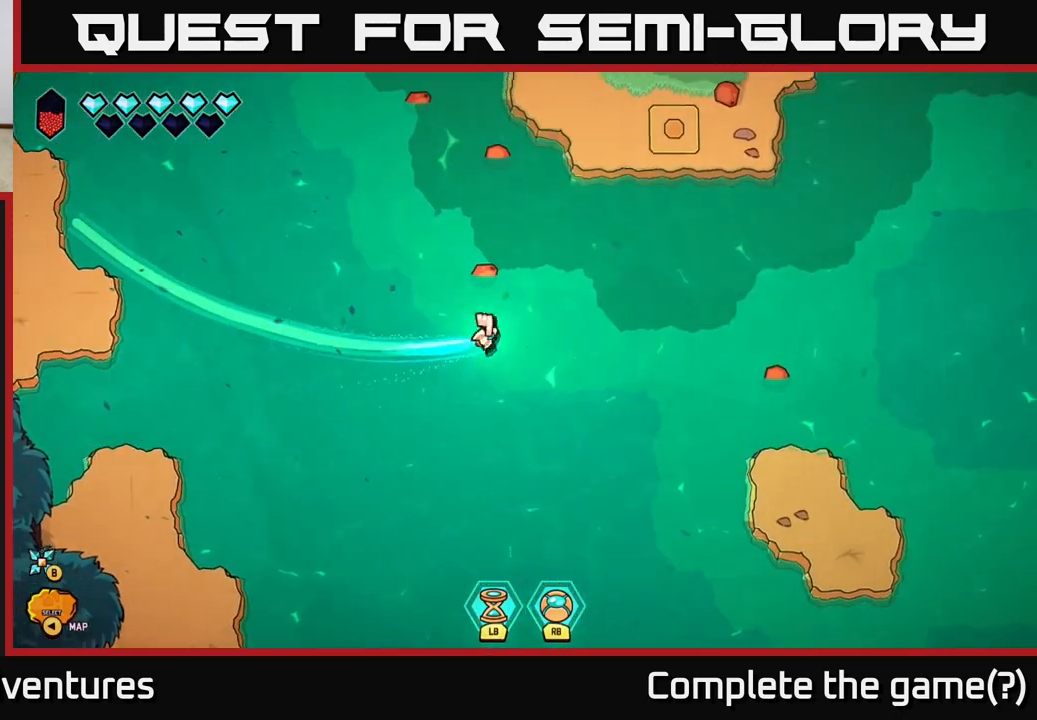
{"buttons": ["L2"], "left_stick": "down-right", "right_stick": "up-left", "events": [[100, "right_stick", "up-left"], [150, "left_stick", "down-right"], [500, "L2", "down"]]}
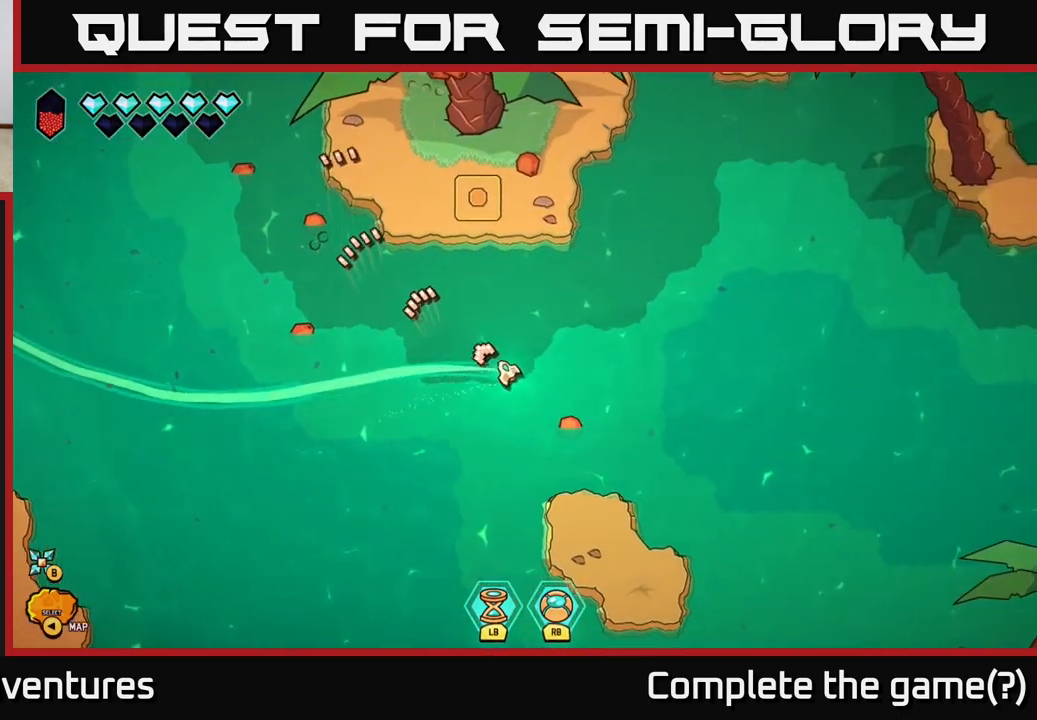
{"buttons": ["L2"], "left_stick": "right", "right_stick": "center", "events": [[133, "right_stick", "right"], [217, "right_stick", "center"], [483, "left_stick", "right"]]}
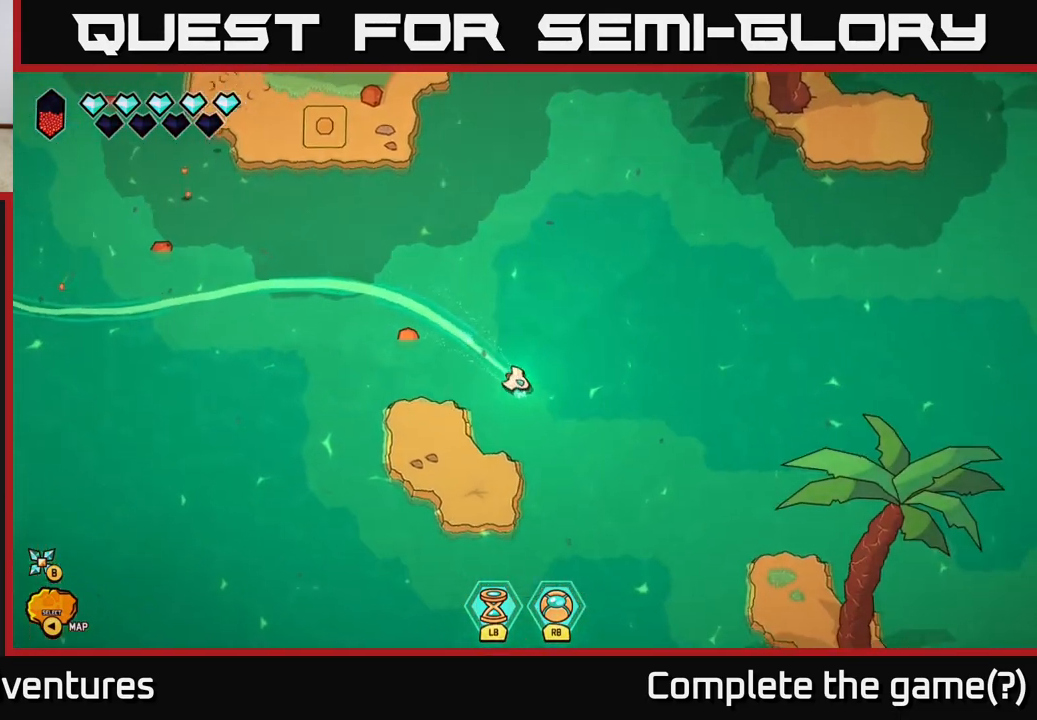
{"buttons": ["L2"], "left_stick": "right", "right_stick": "center", "events": []}
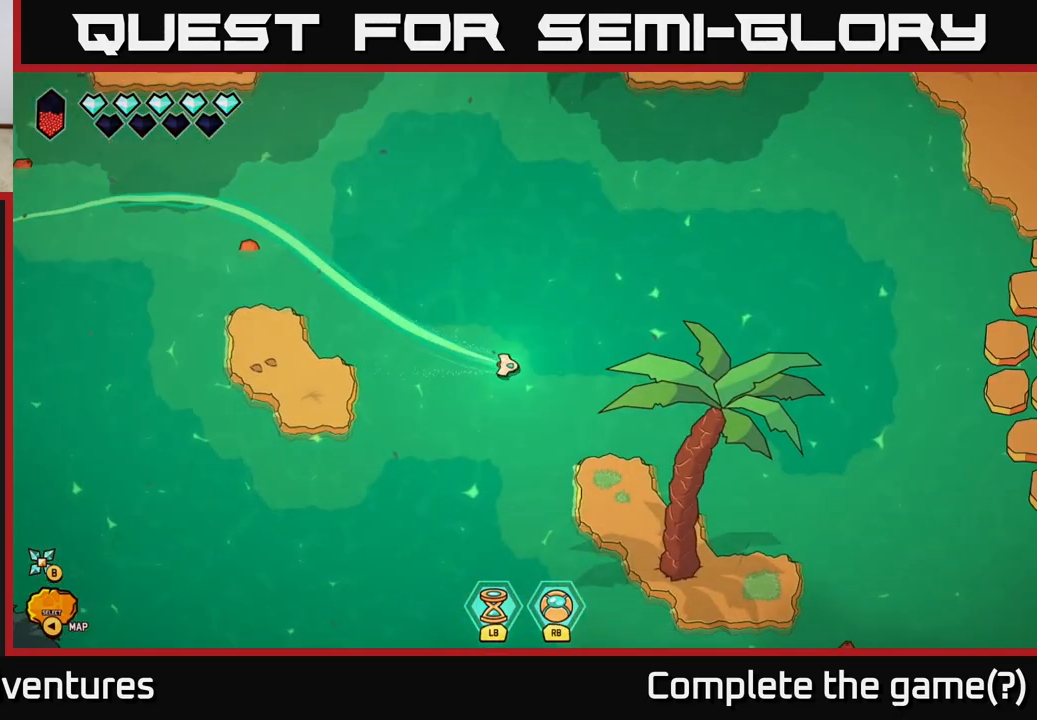
{"buttons": ["L2"], "left_stick": "right", "right_stick": "center", "events": [[117, "left_stick", "down-right"], [400, "left_stick", "right"]]}
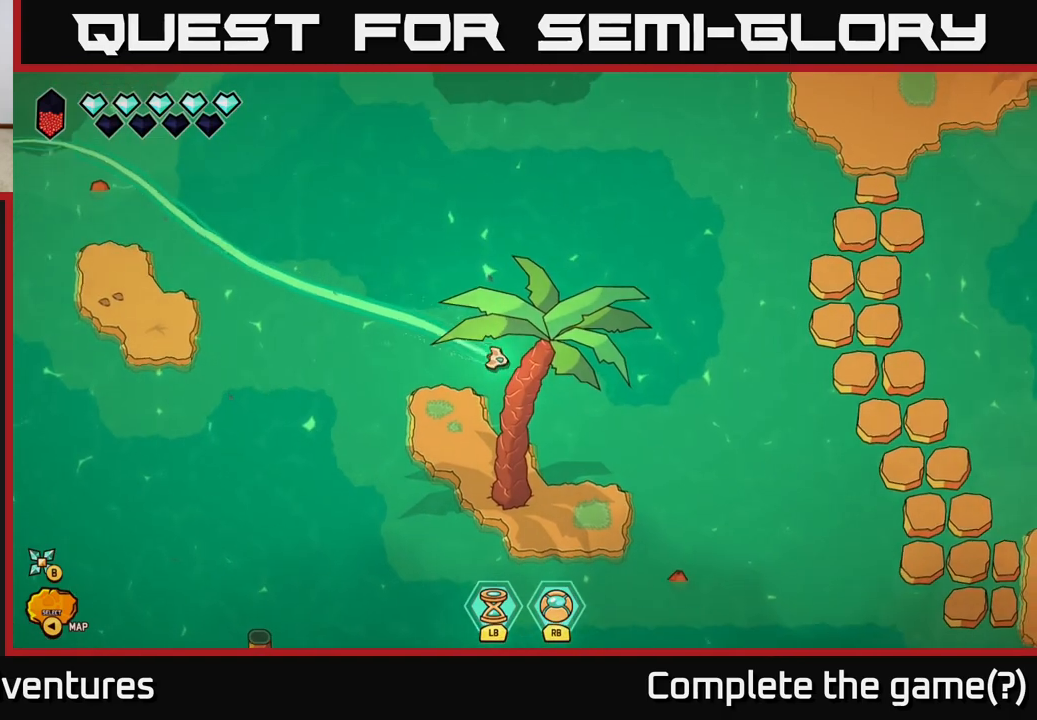
{"buttons": [], "left_stick": "down-right", "right_stick": "center", "events": [[250, "left_stick", "down-right"], [350, "L2", "up"]]}
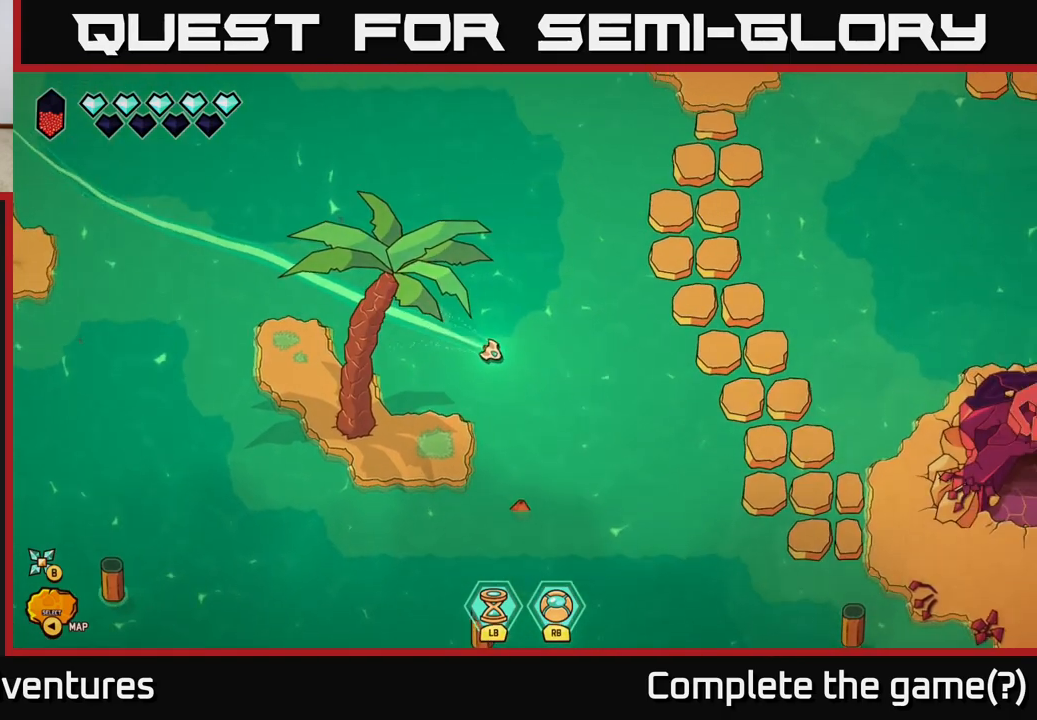
{"buttons": ["L2"], "left_stick": "down-right", "right_stick": "center", "events": [[117, "L2", "down"]]}
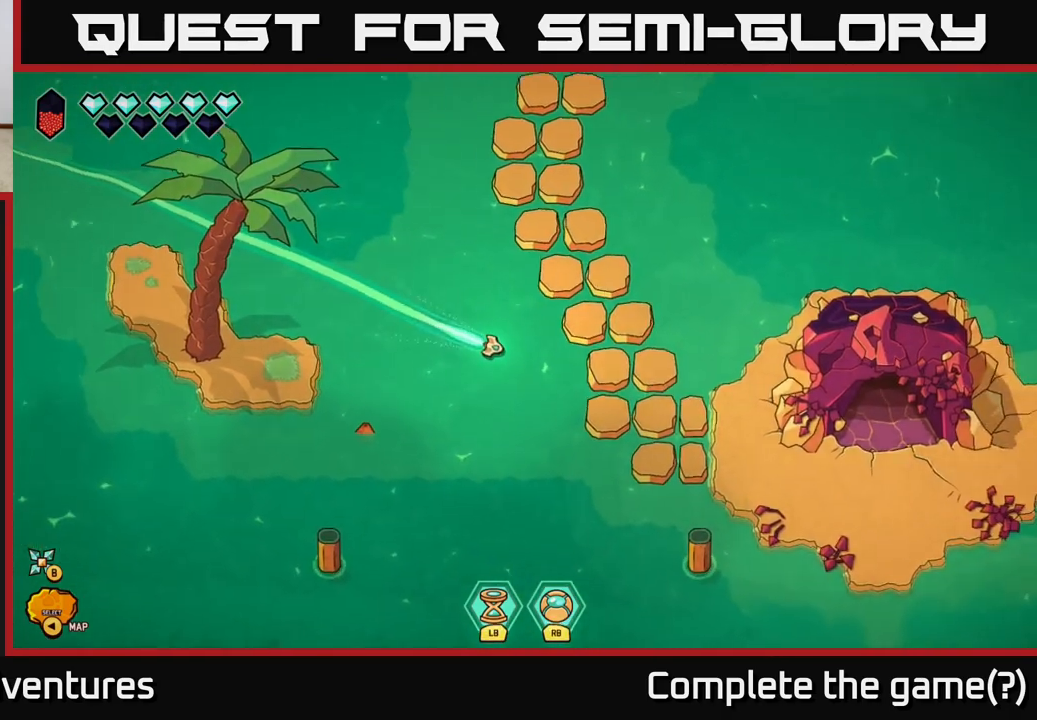
{"buttons": [], "left_stick": "down-right", "right_stick": "center", "events": [[233, "L2", "up"]]}
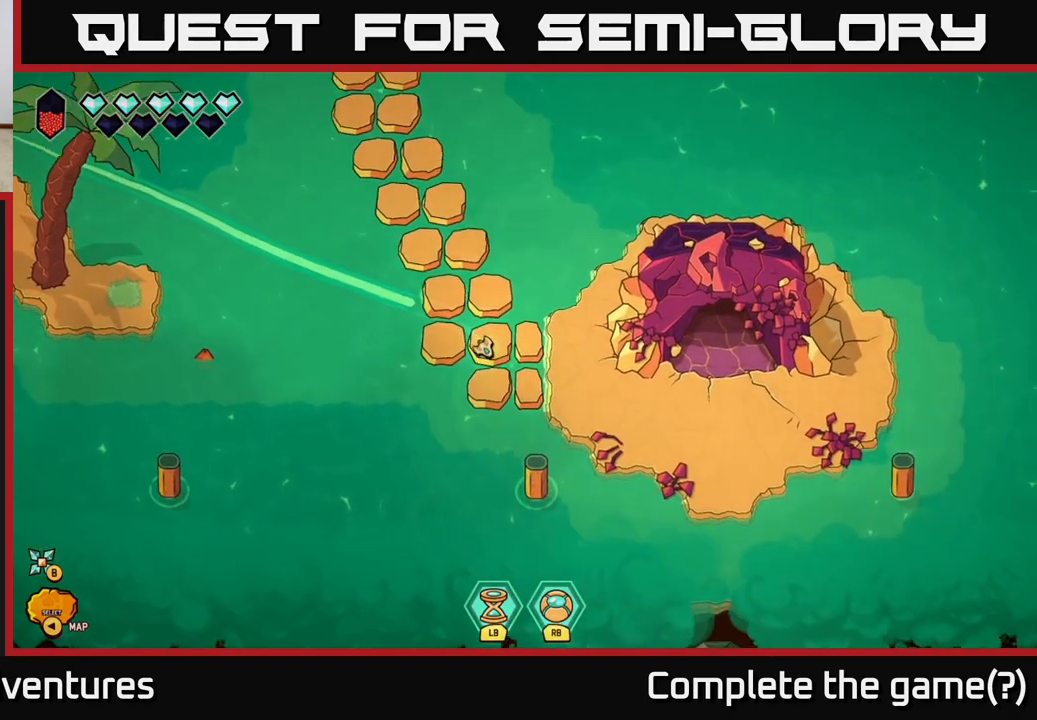
{"buttons": [], "left_stick": "down-right", "right_stick": "center", "events": []}
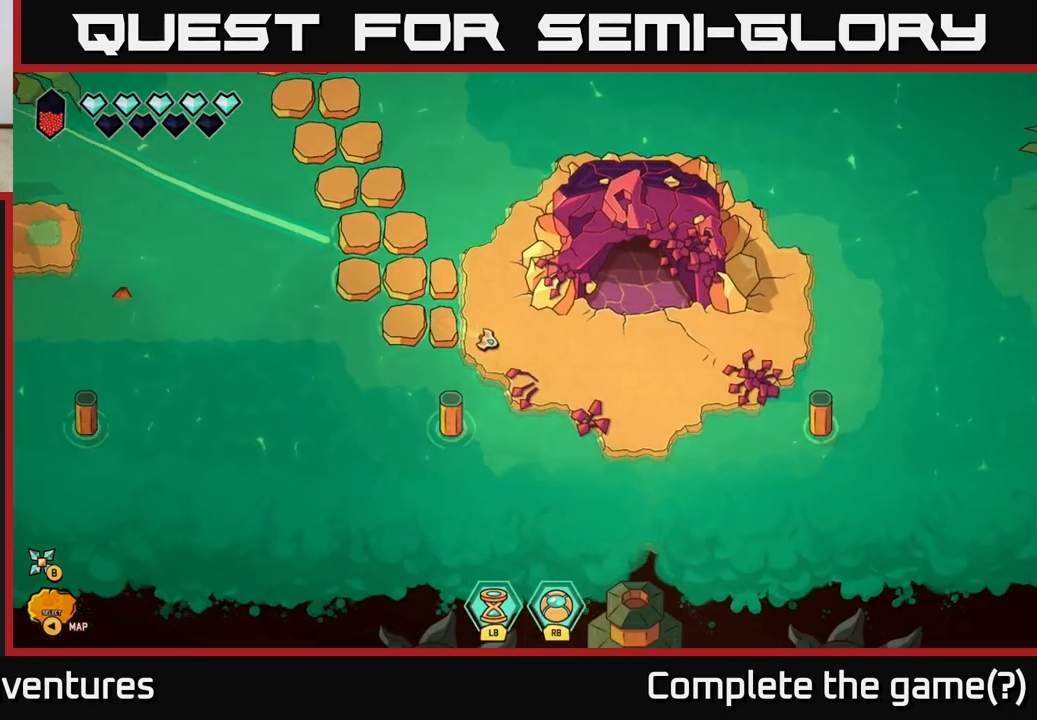
{"buttons": [], "left_stick": "down-right", "right_stick": "center", "events": []}
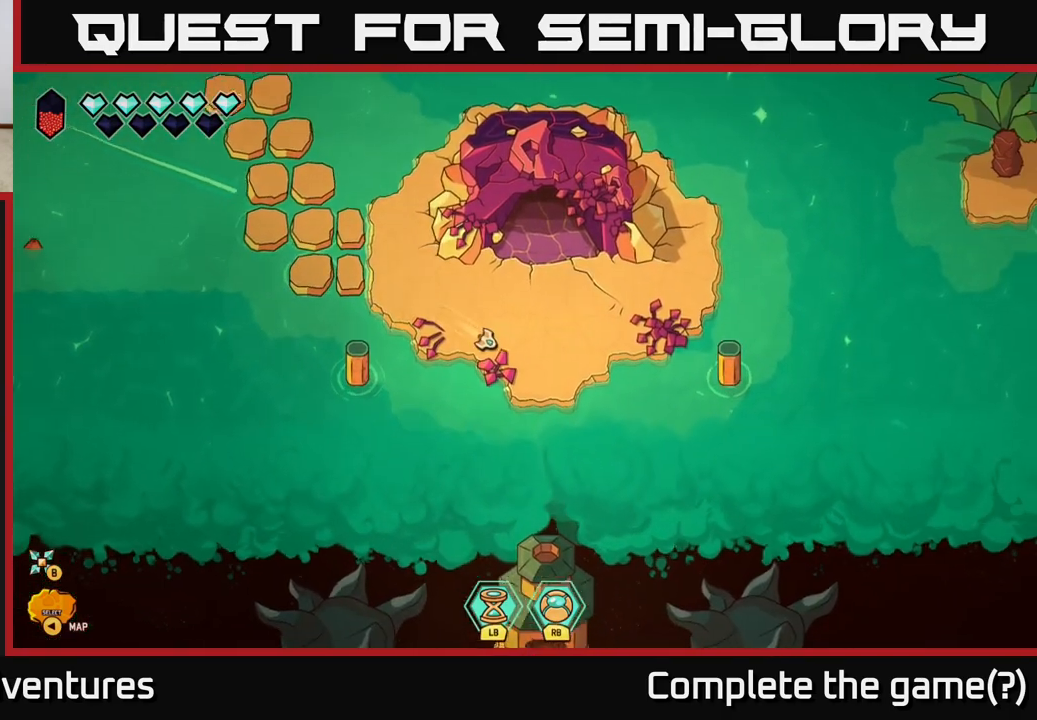
{"buttons": ["L2"], "left_stick": "right", "right_stick": "center", "events": [[83, "left_stick", "up-right"], [150, "L2", "down"], [450, "left_stick", "right"]]}
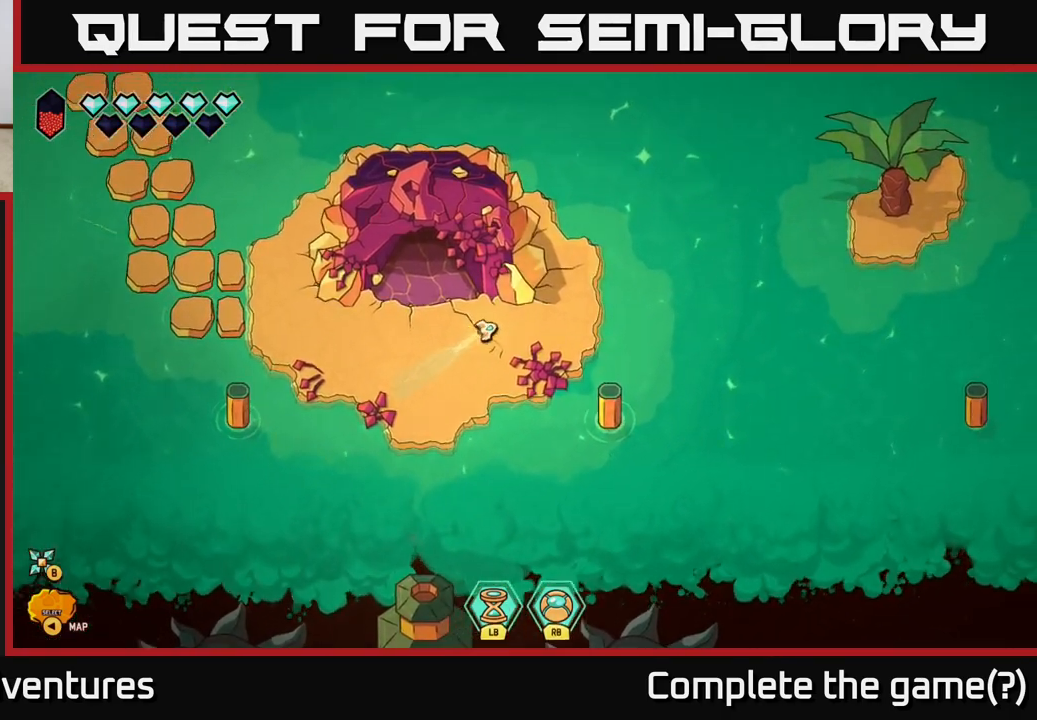
{"buttons": ["L2"], "left_stick": "up-right", "right_stick": "center", "events": [[300, "left_stick", "up-right"]]}
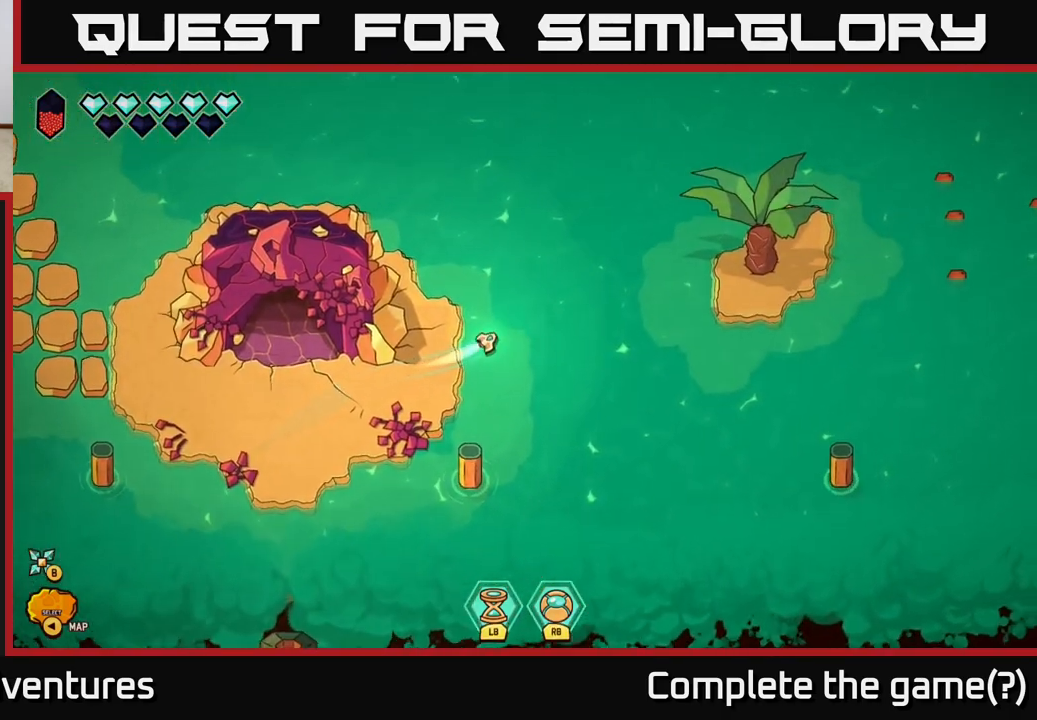
{"buttons": [], "left_stick": "center", "right_stick": "center", "events": [[317, "L2", "up"], [433, "left_stick", "center"]]}
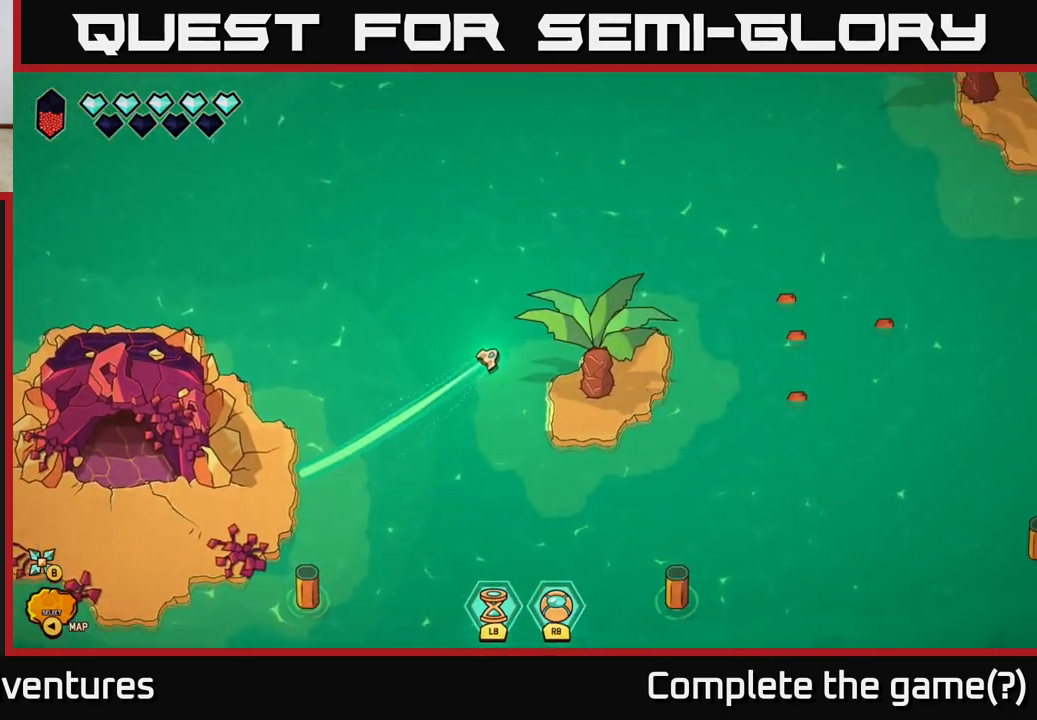
{"buttons": [], "left_stick": "center", "right_stick": "center", "events": []}
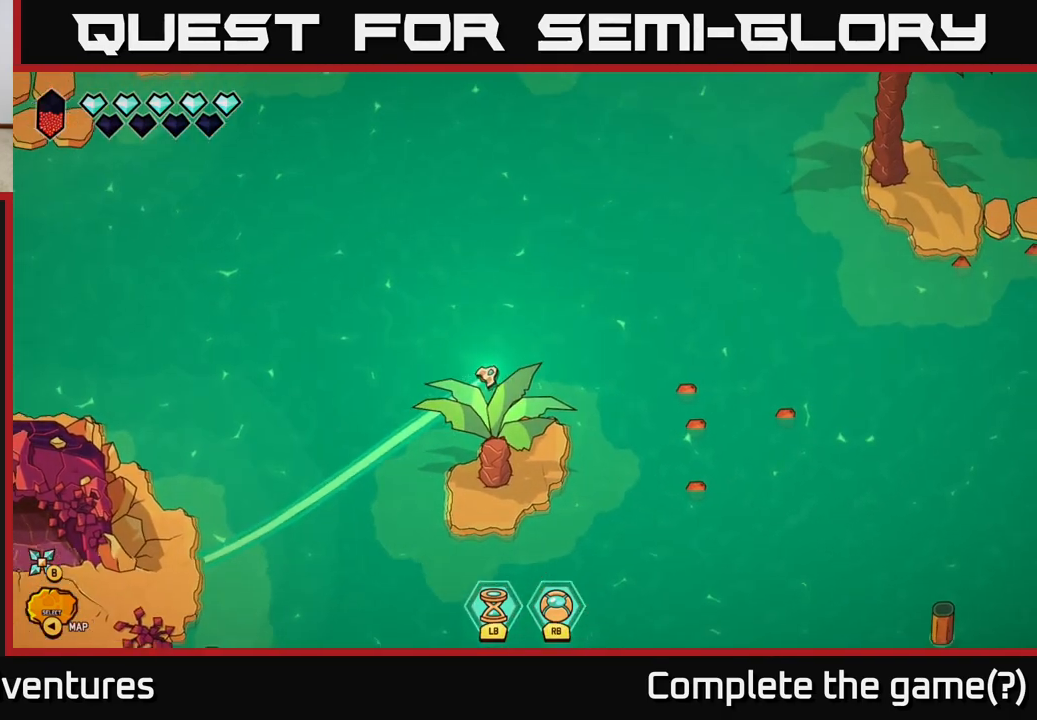
{"buttons": [], "left_stick": "center", "right_stick": "center", "events": []}
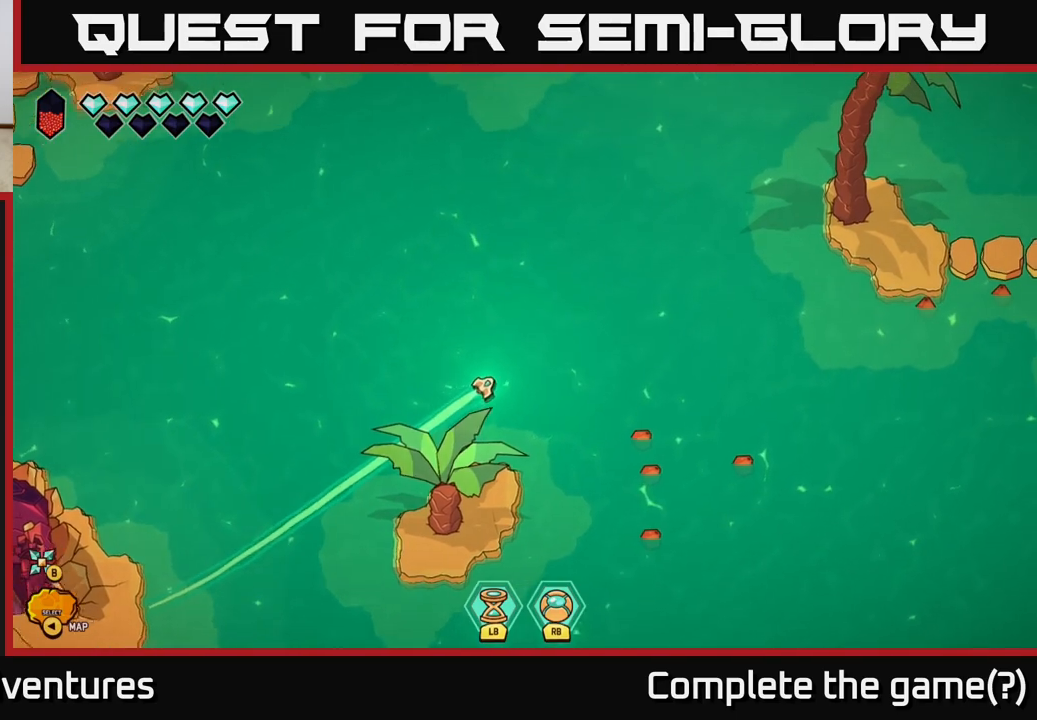
{"buttons": ["L2"], "left_stick": "up-right", "right_stick": "center", "events": [[250, "left_stick", "up-right"], [317, "L2", "down"]]}